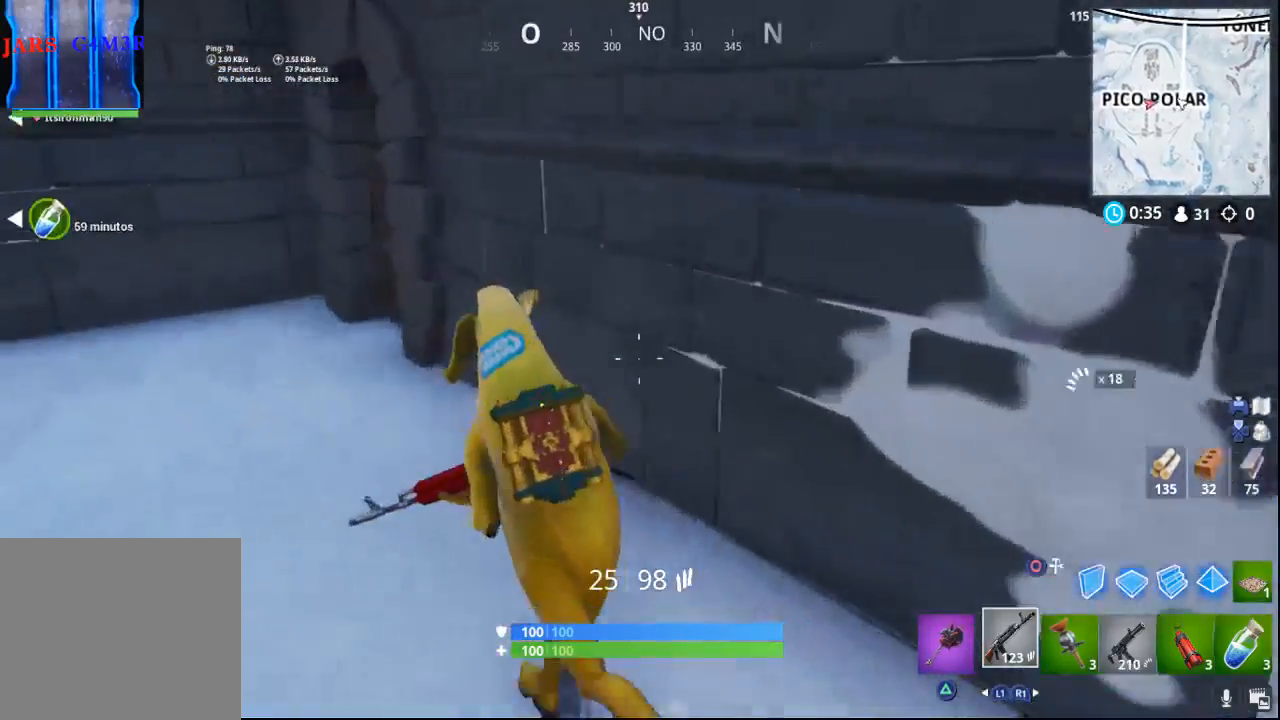
Gameplay with a controller (PlayStation layout); each line is a JSON object with the inputs held at the frame after it. "events" lists button and stick changes between this image and that frame as [ms after this image, input, new state], when the widget could be followed in between.
{"buttons": [], "left_stick": "up-left", "right_stick": "center", "events": []}
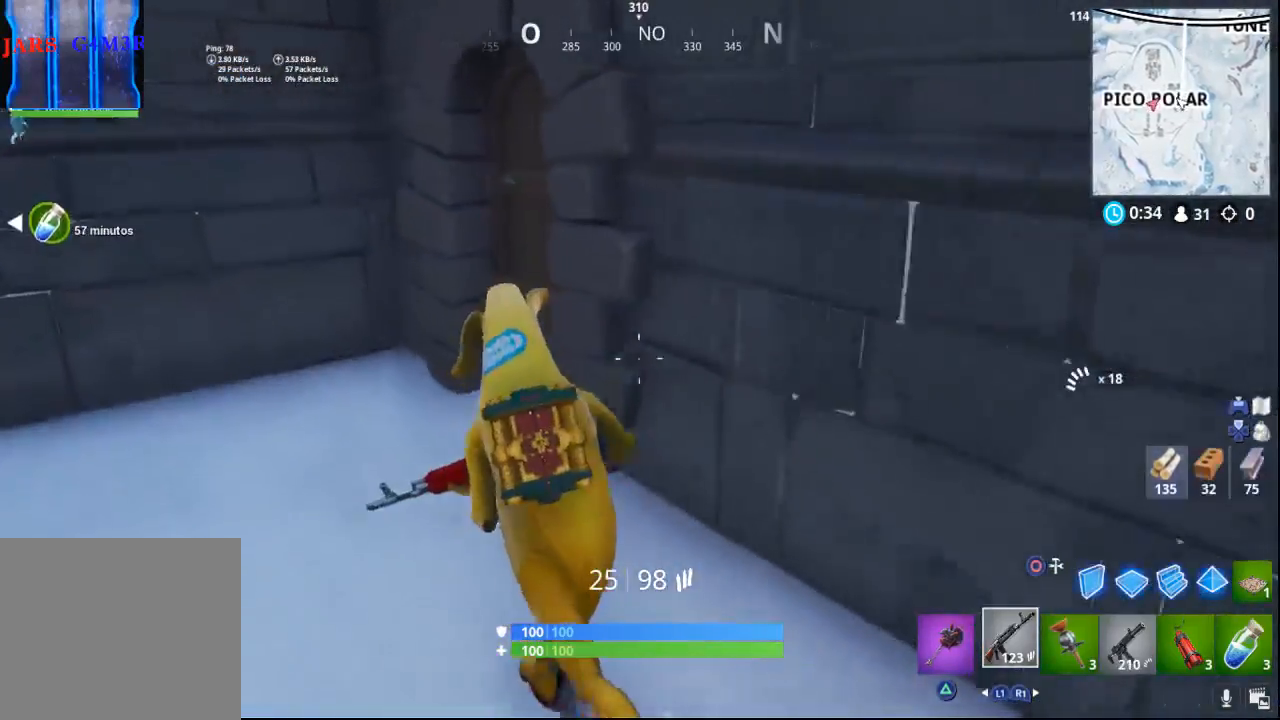
{"buttons": ["SQUARE"], "left_stick": "up-left", "right_stick": "center", "events": [[117, "right_stick", "right"], [383, "SQUARE", "down"], [383, "right_stick", "center"]]}
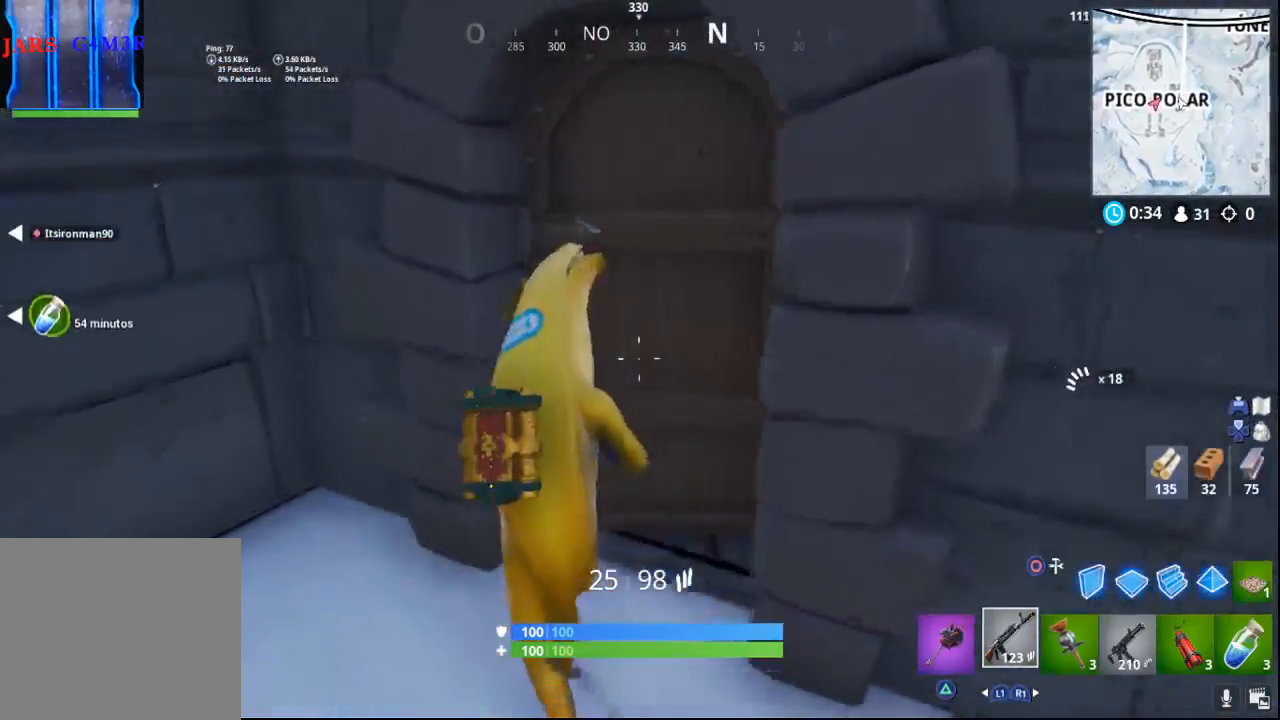
{"buttons": [], "left_stick": "up", "right_stick": "right", "events": [[67, "SQUARE", "up"], [83, "left_stick", "up"], [233, "right_stick", "right"]]}
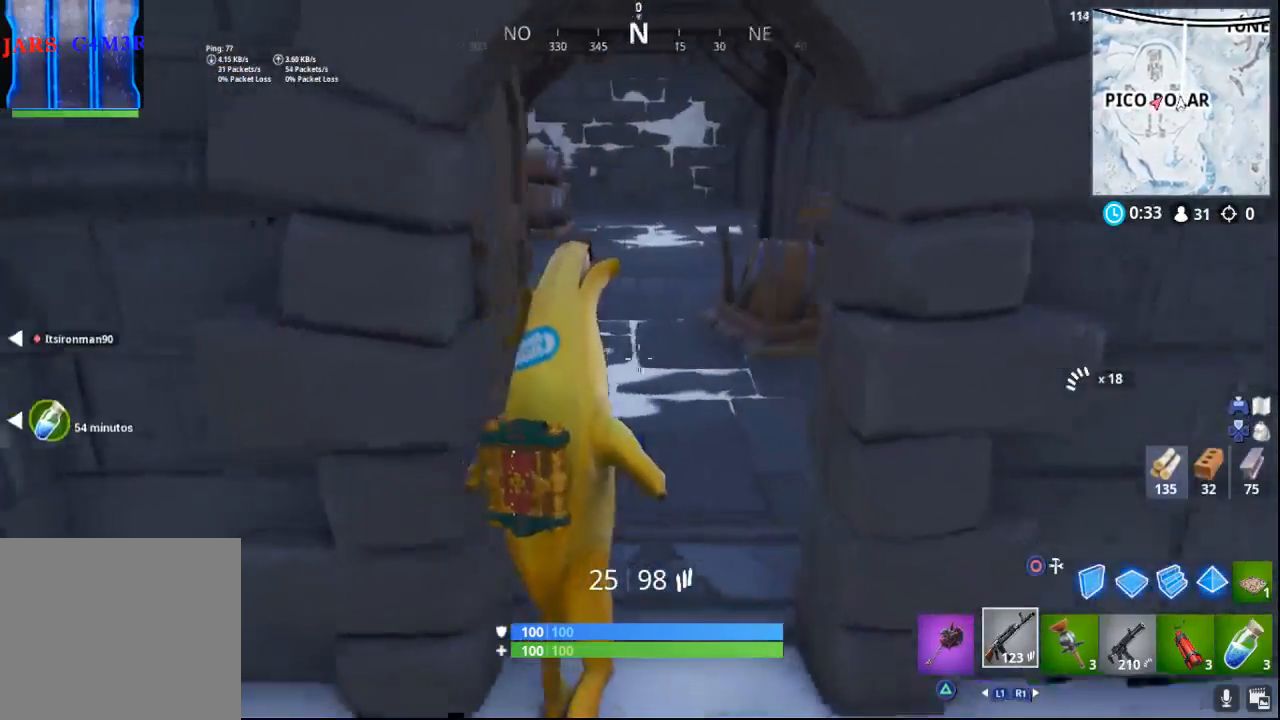
{"buttons": [], "left_stick": "up", "right_stick": "left", "events": [[100, "right_stick", "center"], [483, "right_stick", "left"]]}
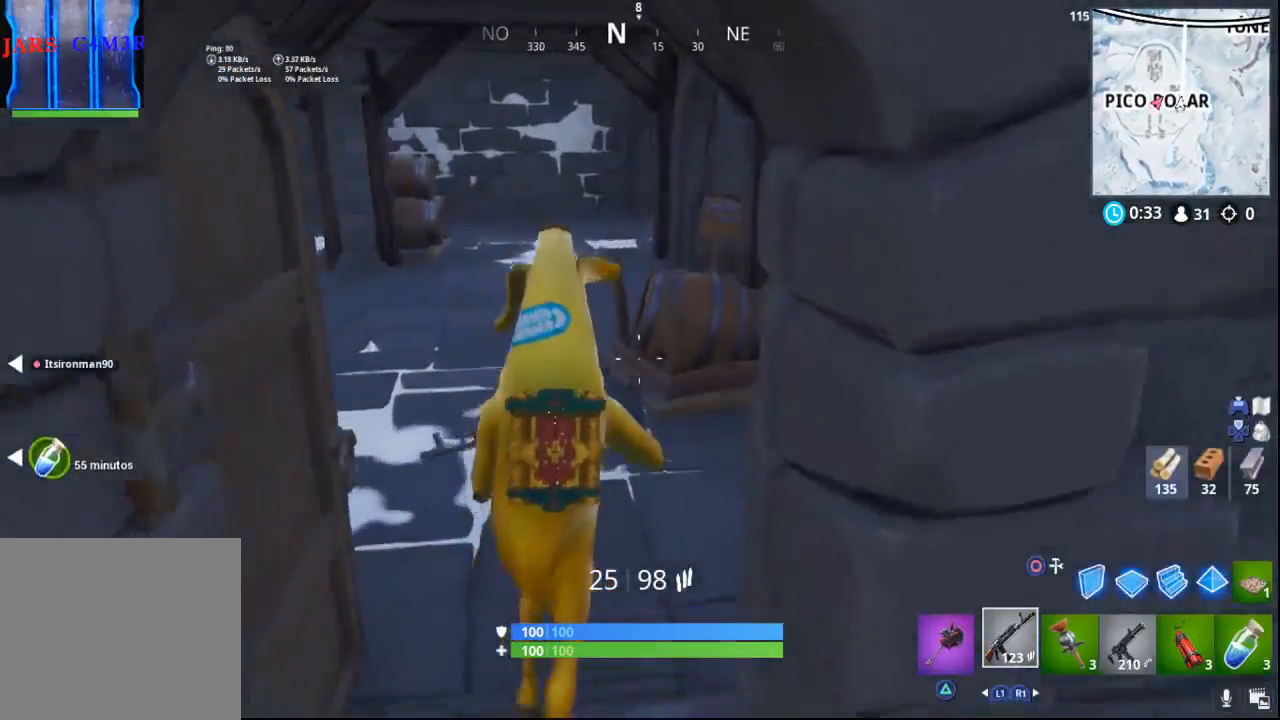
{"buttons": [], "left_stick": "up", "right_stick": "center", "events": [[500, "right_stick", "center"]]}
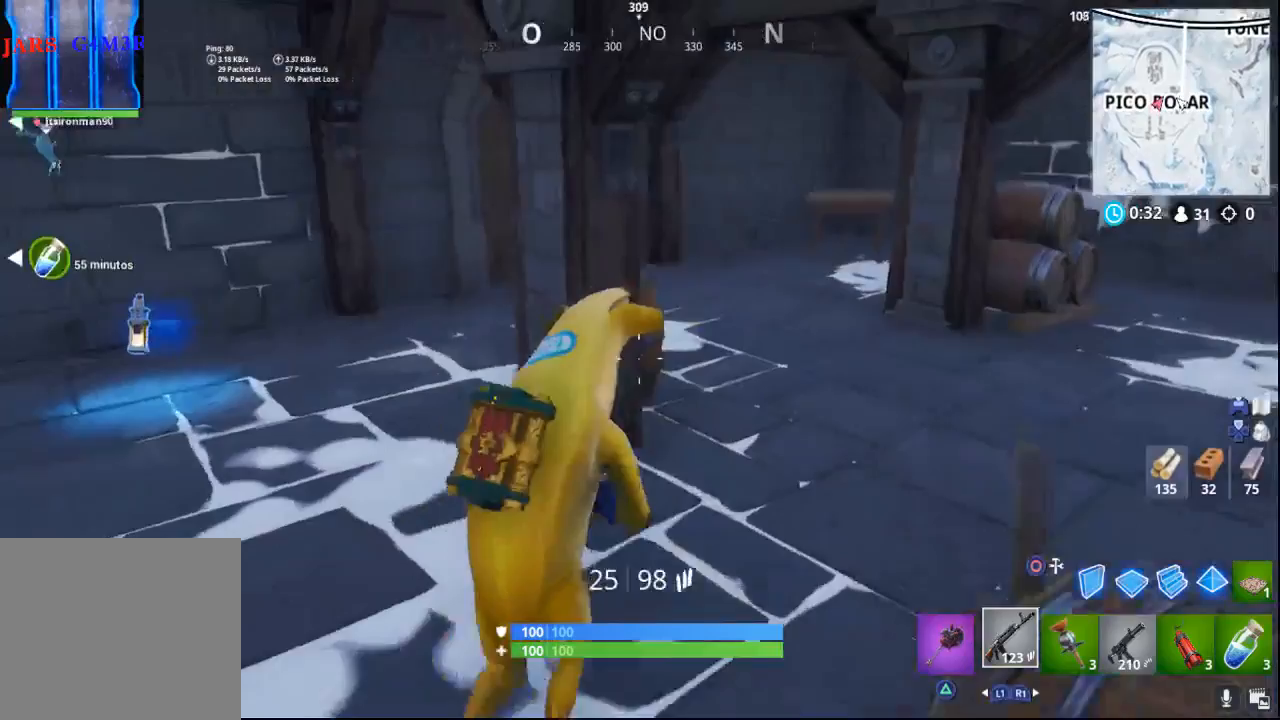
{"buttons": [], "left_stick": "up-left", "right_stick": "left", "events": [[183, "right_stick", "left"], [317, "left_stick", "up-left"]]}
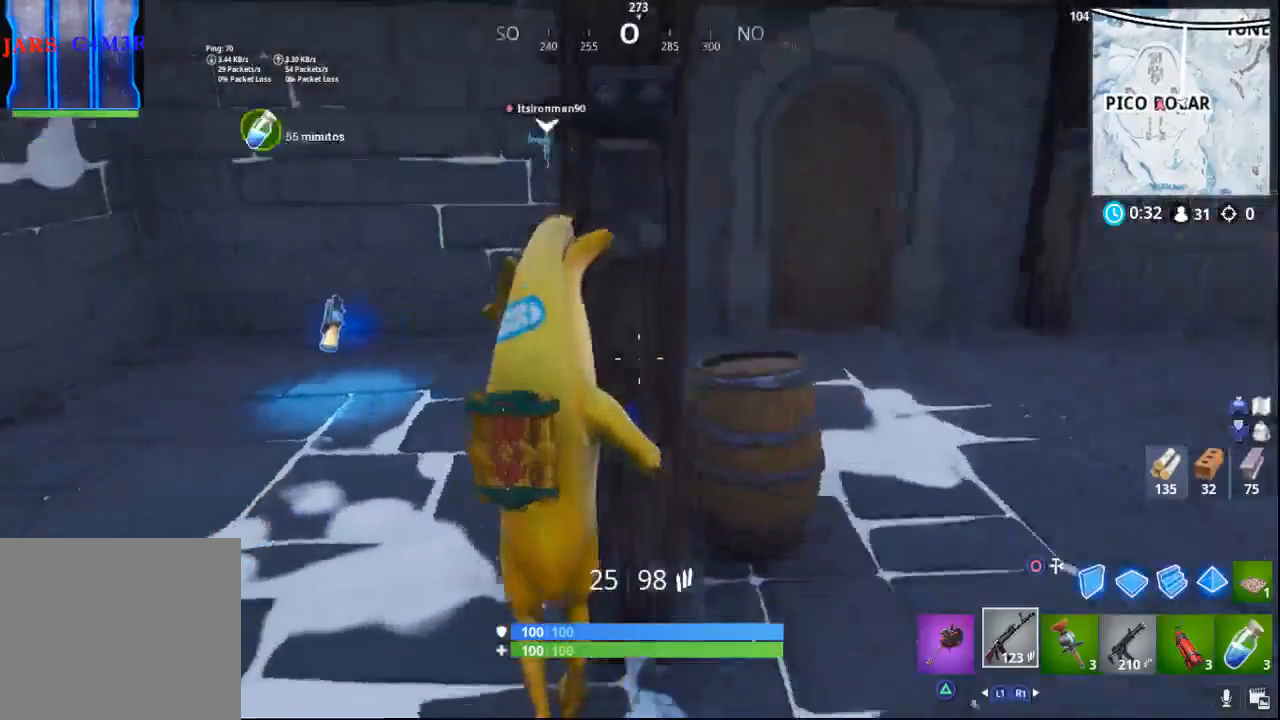
{"buttons": [], "left_stick": "down-left", "right_stick": "up-right", "events": [[150, "right_stick", "up-right"], [300, "left_stick", "down-left"]]}
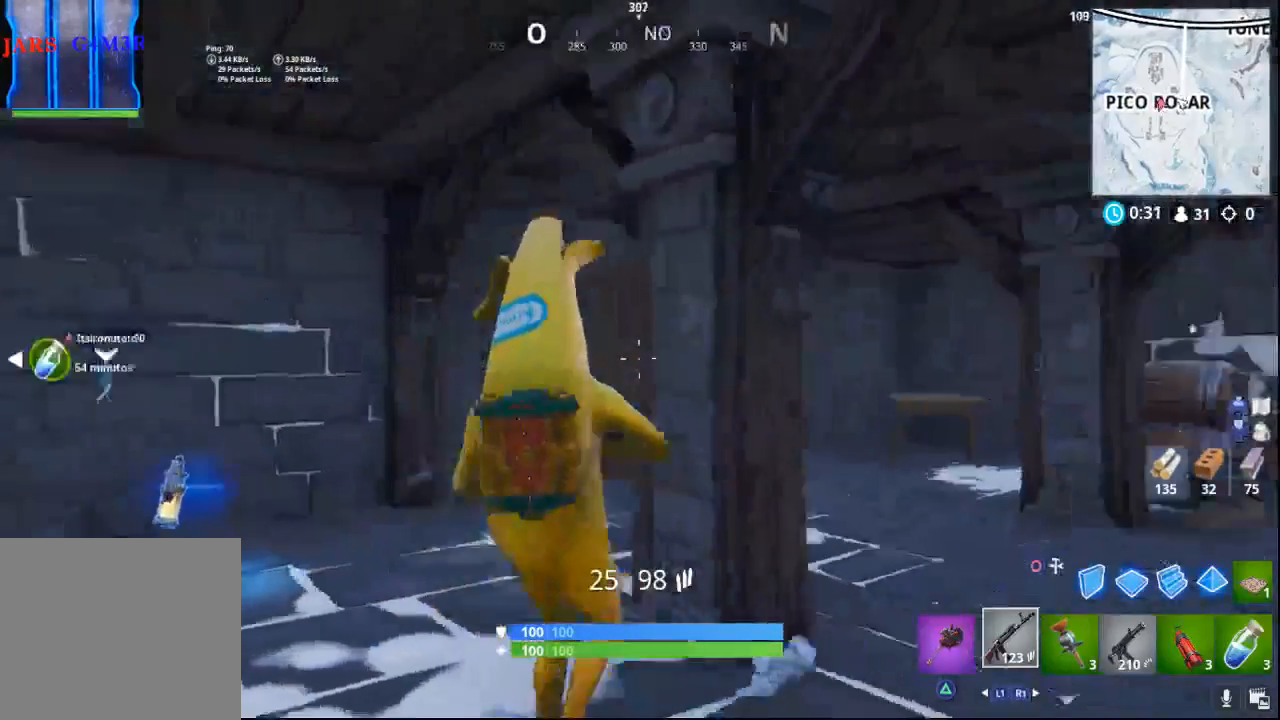
{"buttons": [], "left_stick": "right", "right_stick": "center", "events": [[133, "left_stick", "down-right"], [283, "left_stick", "right"], [333, "right_stick", "center"]]}
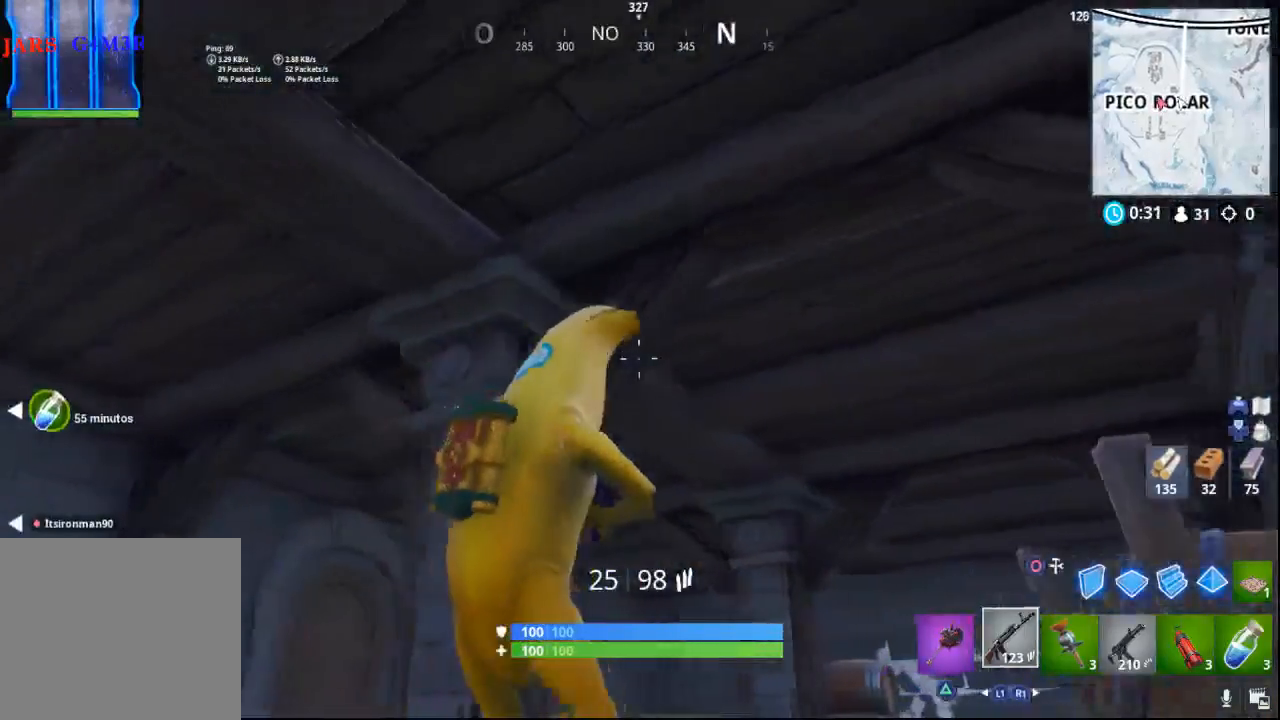
{"buttons": [], "left_stick": "up", "right_stick": "down-right", "events": [[117, "right_stick", "down-right"], [150, "left_stick", "up-right"], [400, "left_stick", "up"]]}
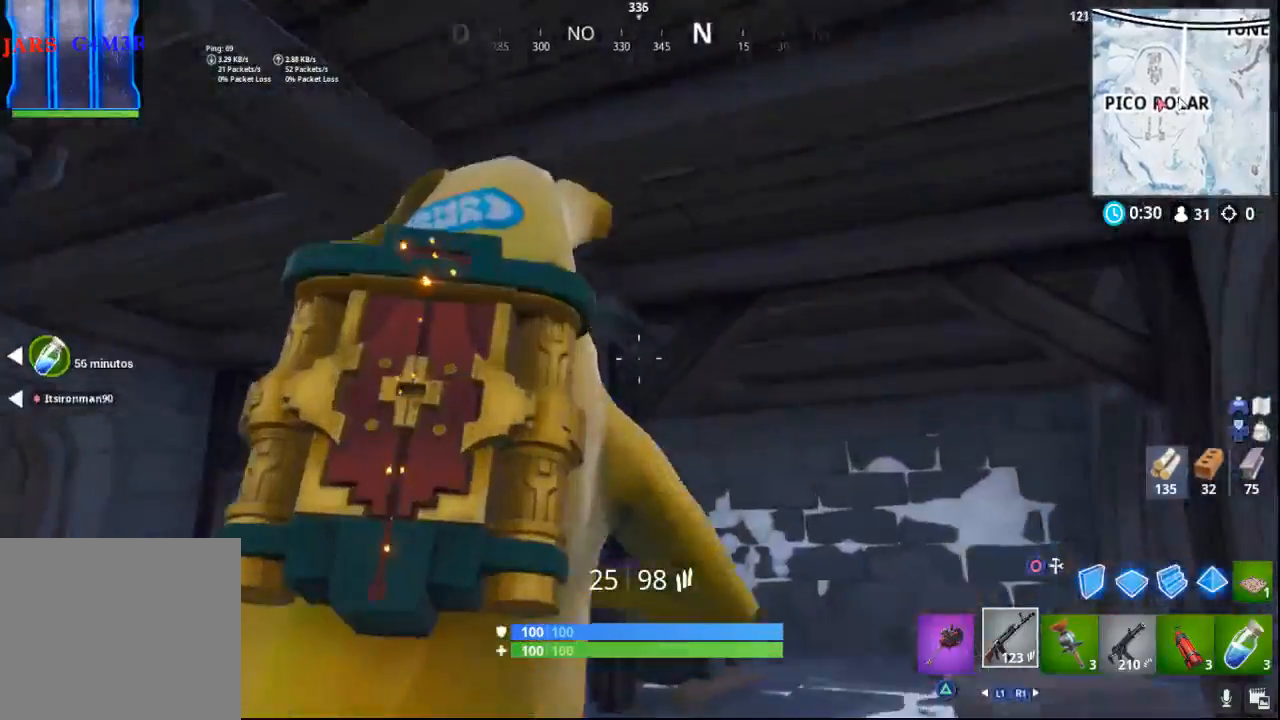
{"buttons": [], "left_stick": "up", "right_stick": "right", "events": [[483, "right_stick", "right"]]}
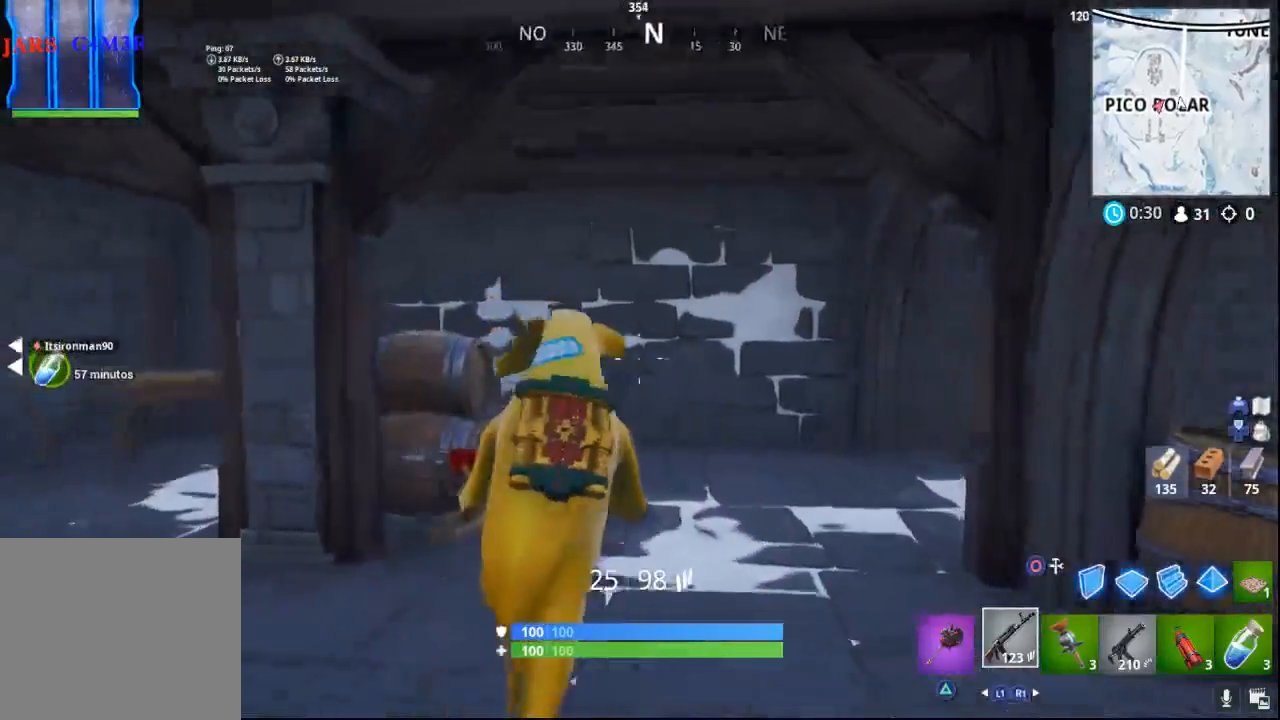
{"buttons": [], "left_stick": "up", "right_stick": "right", "events": []}
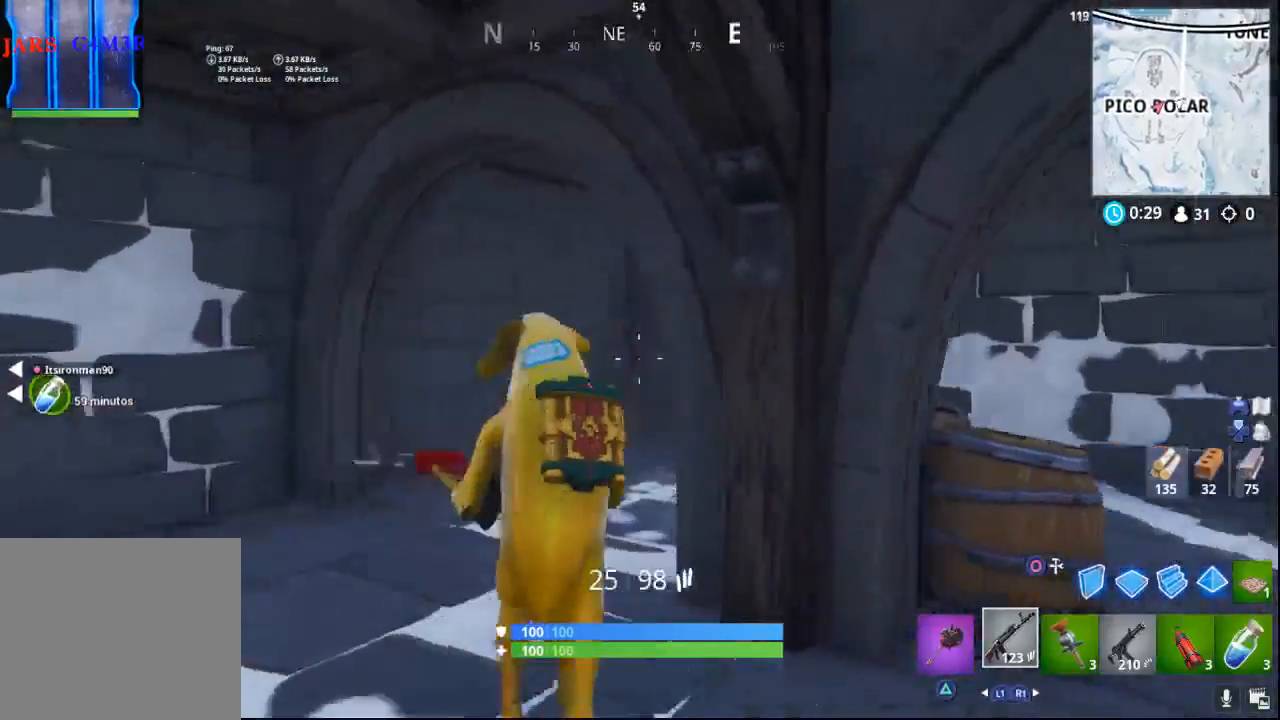
{"buttons": [], "left_stick": "up-left", "right_stick": "right", "events": [[167, "left_stick", "up-left"]]}
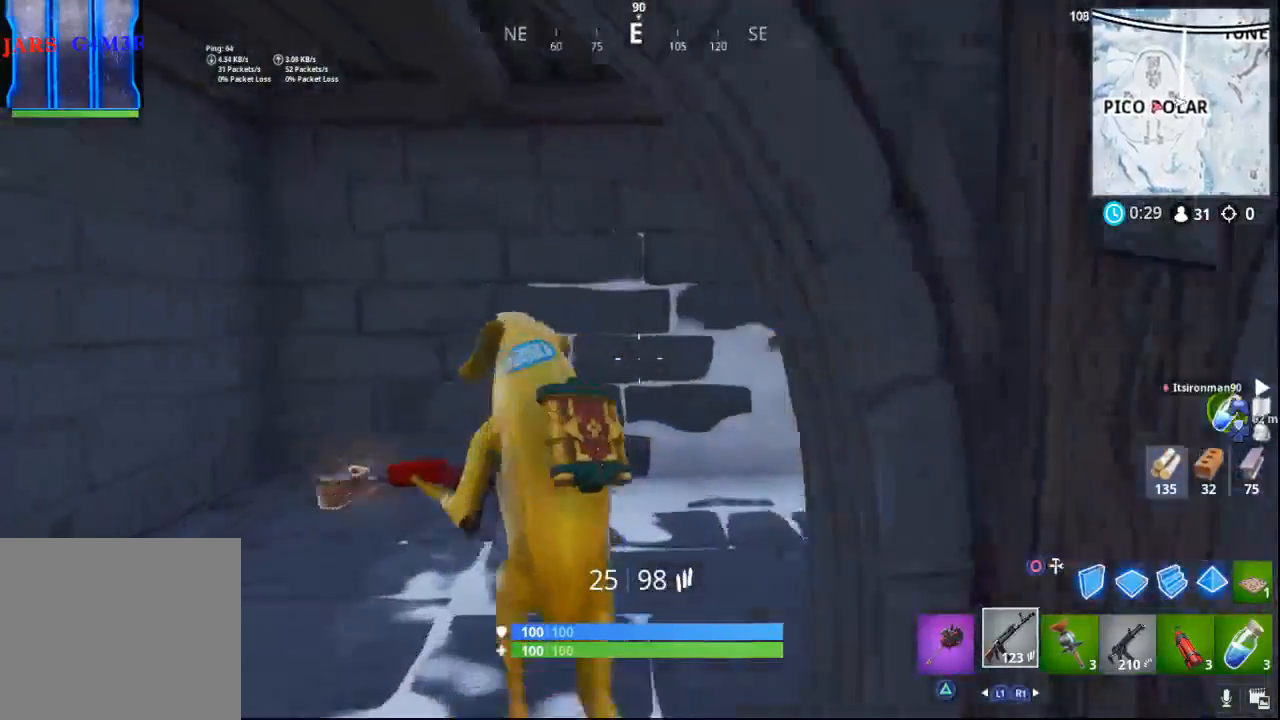
{"buttons": [], "left_stick": "up-left", "right_stick": "right", "events": []}
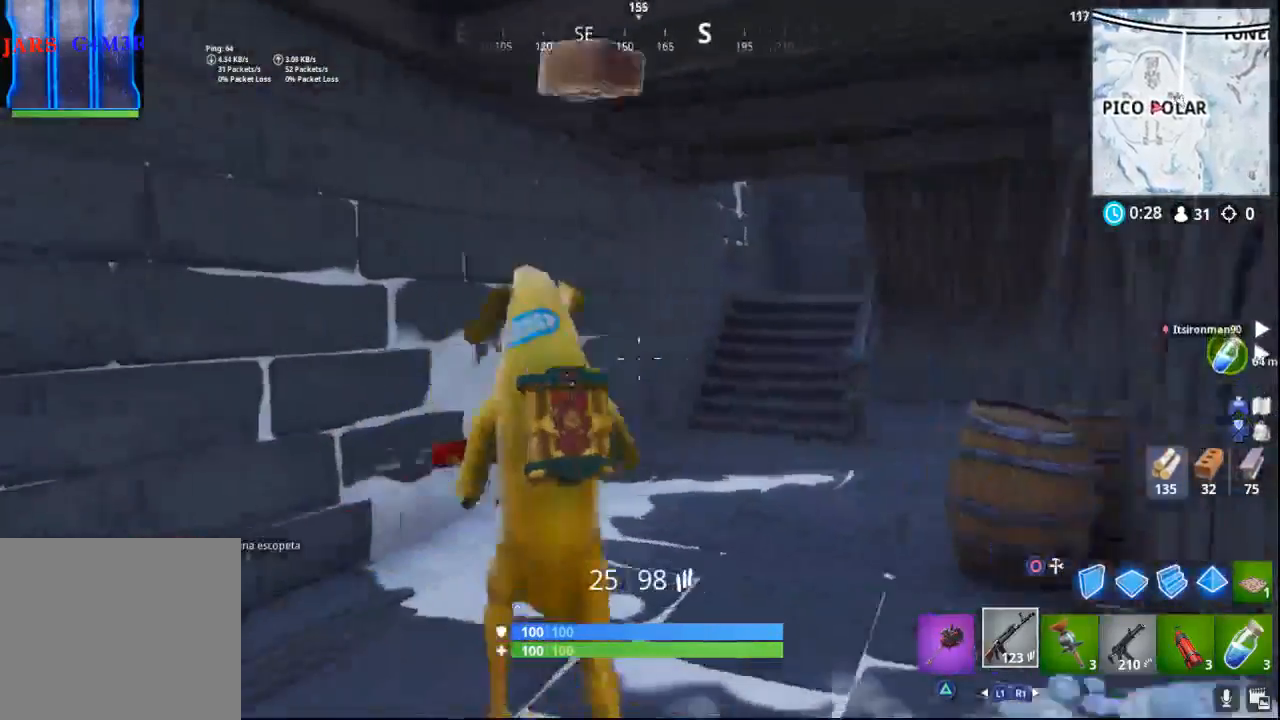
{"buttons": [], "left_stick": "up-left", "right_stick": "down", "events": [[467, "right_stick", "down"]]}
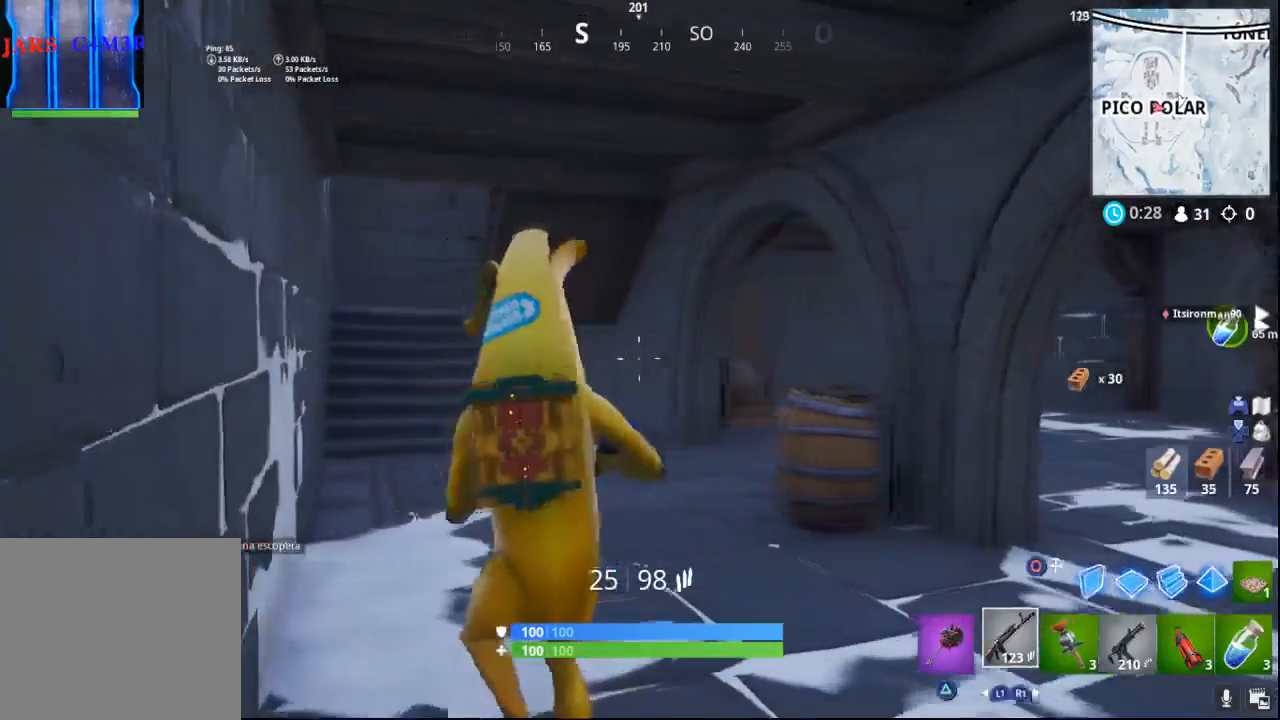
{"buttons": [], "left_stick": "up-left", "right_stick": "right", "events": [[33, "right_stick", "center"], [383, "right_stick", "right"]]}
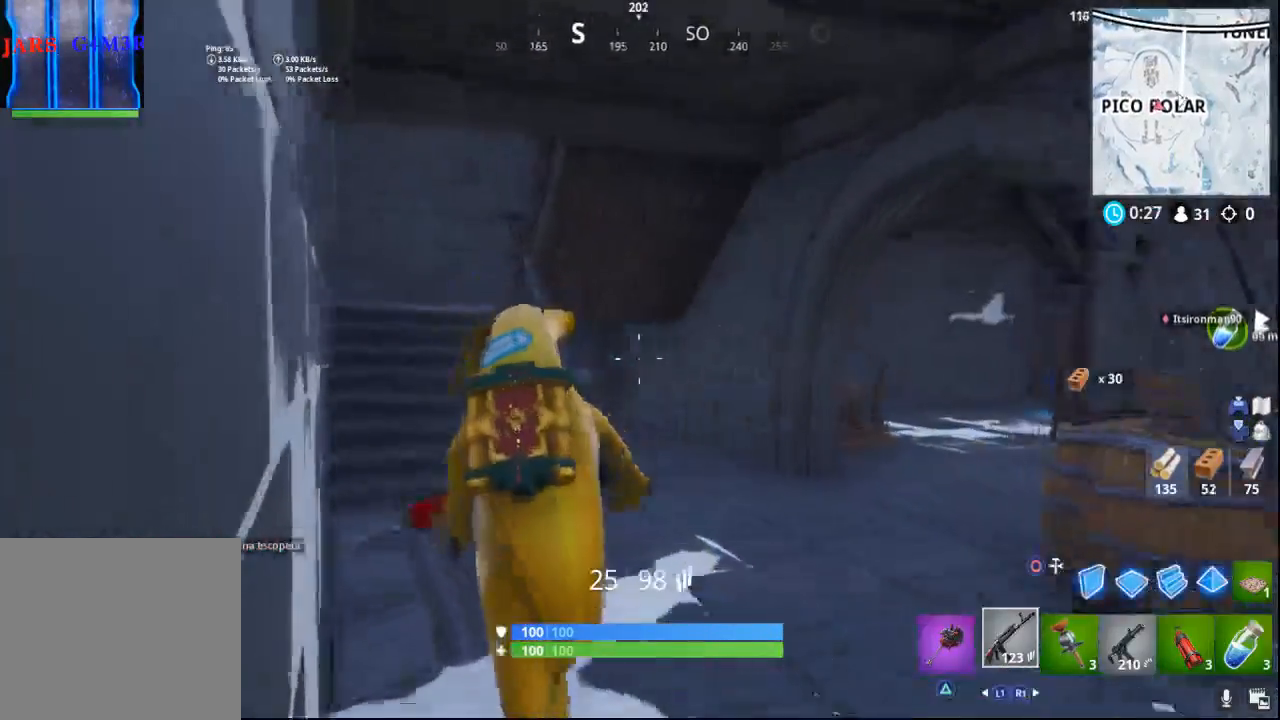
{"buttons": [], "left_stick": "up-left", "right_stick": "right", "events": [[17, "right_stick", "up-right"], [150, "right_stick", "center"], [450, "right_stick", "right"]]}
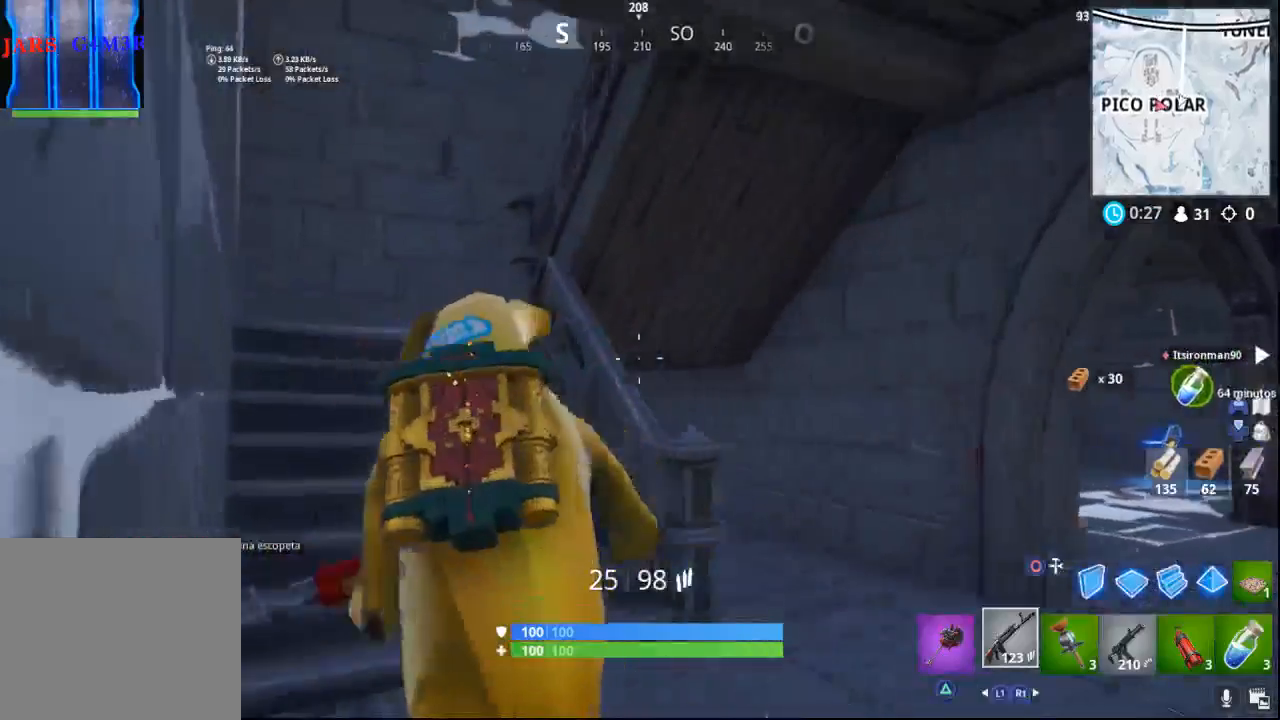
{"buttons": [], "left_stick": "up-left", "right_stick": "right", "events": []}
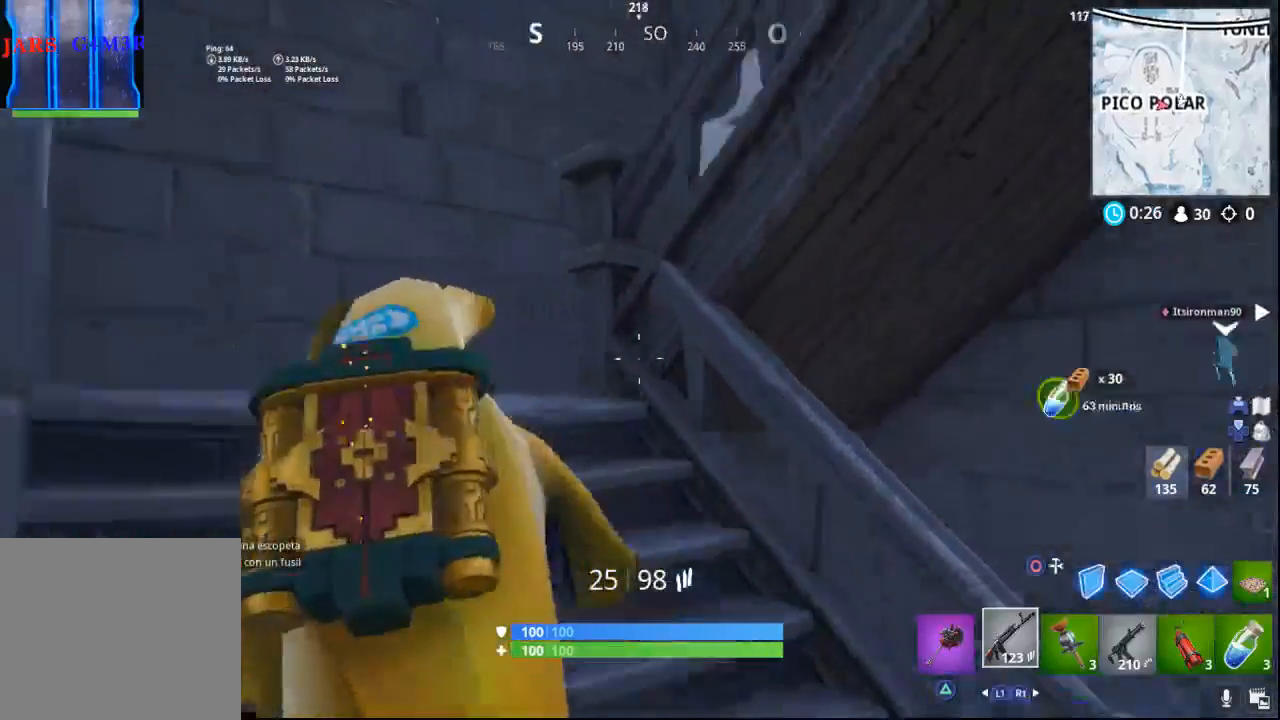
{"buttons": [], "left_stick": "up-left", "right_stick": "right", "events": []}
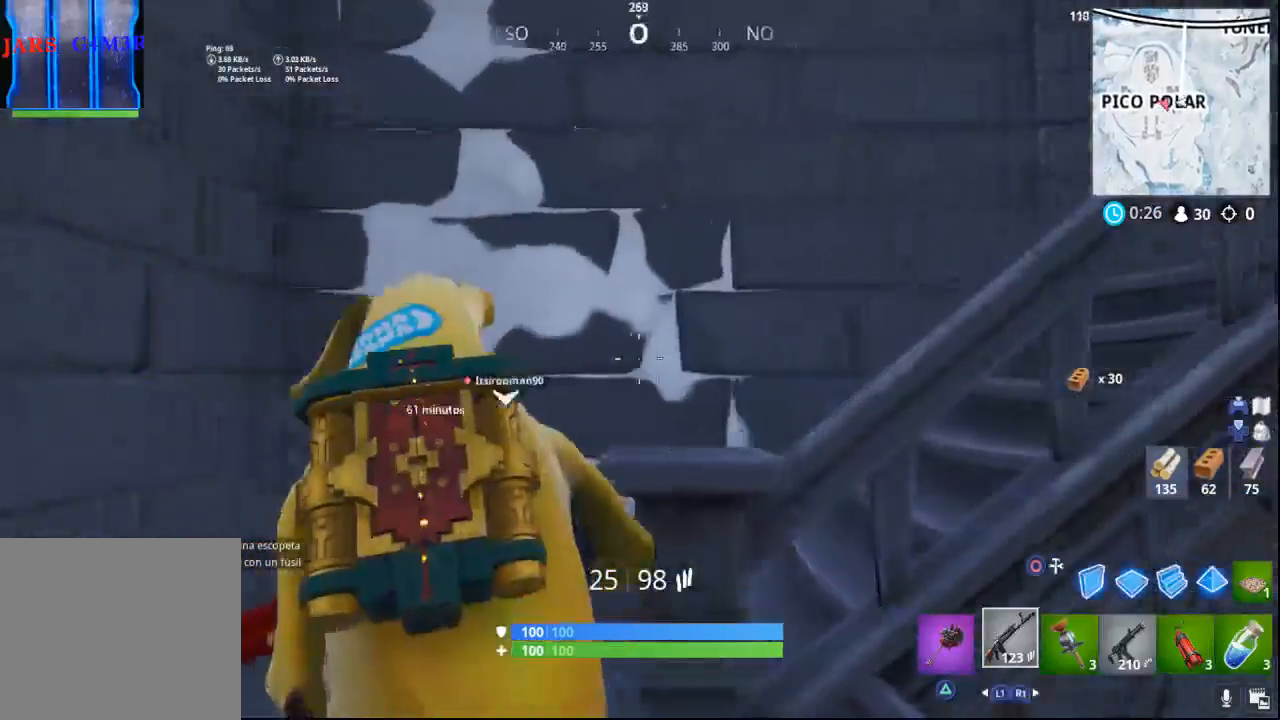
{"buttons": [], "left_stick": "up", "right_stick": "right", "events": [[267, "left_stick", "up"]]}
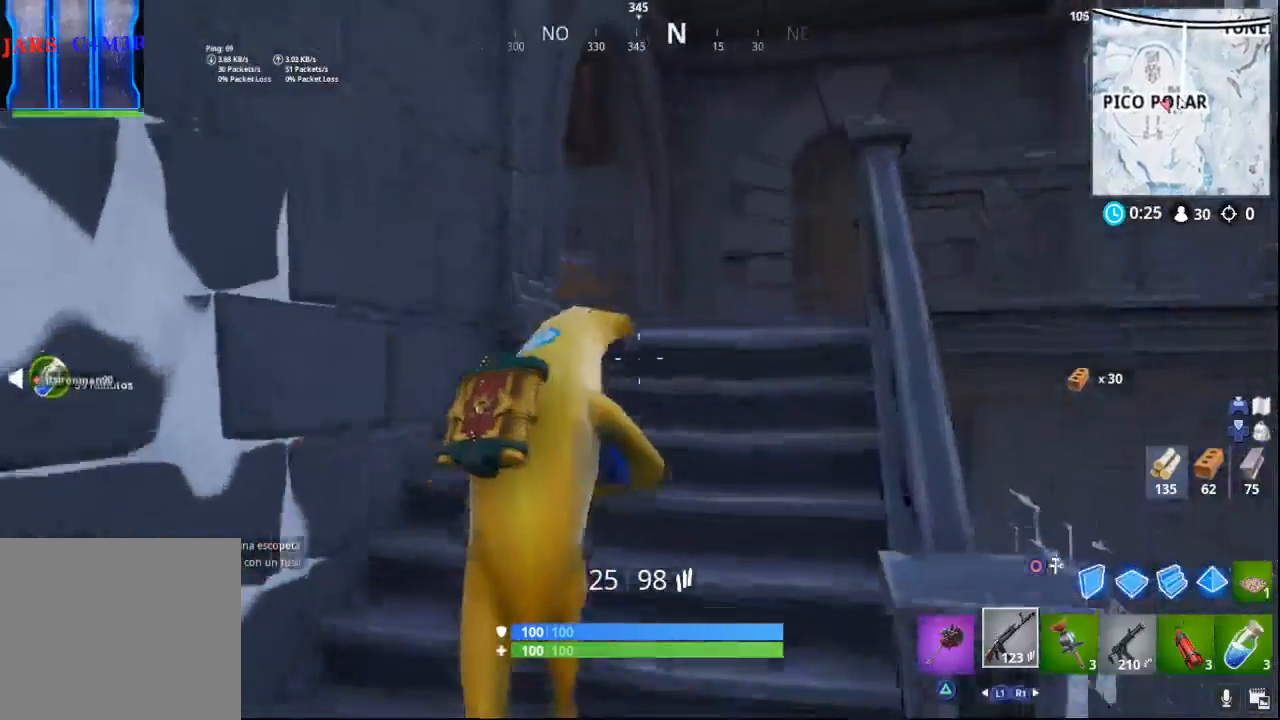
{"buttons": [], "left_stick": "up-right", "right_stick": "down-left", "events": [[17, "right_stick", "center"], [133, "right_stick", "down-left"], [200, "left_stick", "up-right"]]}
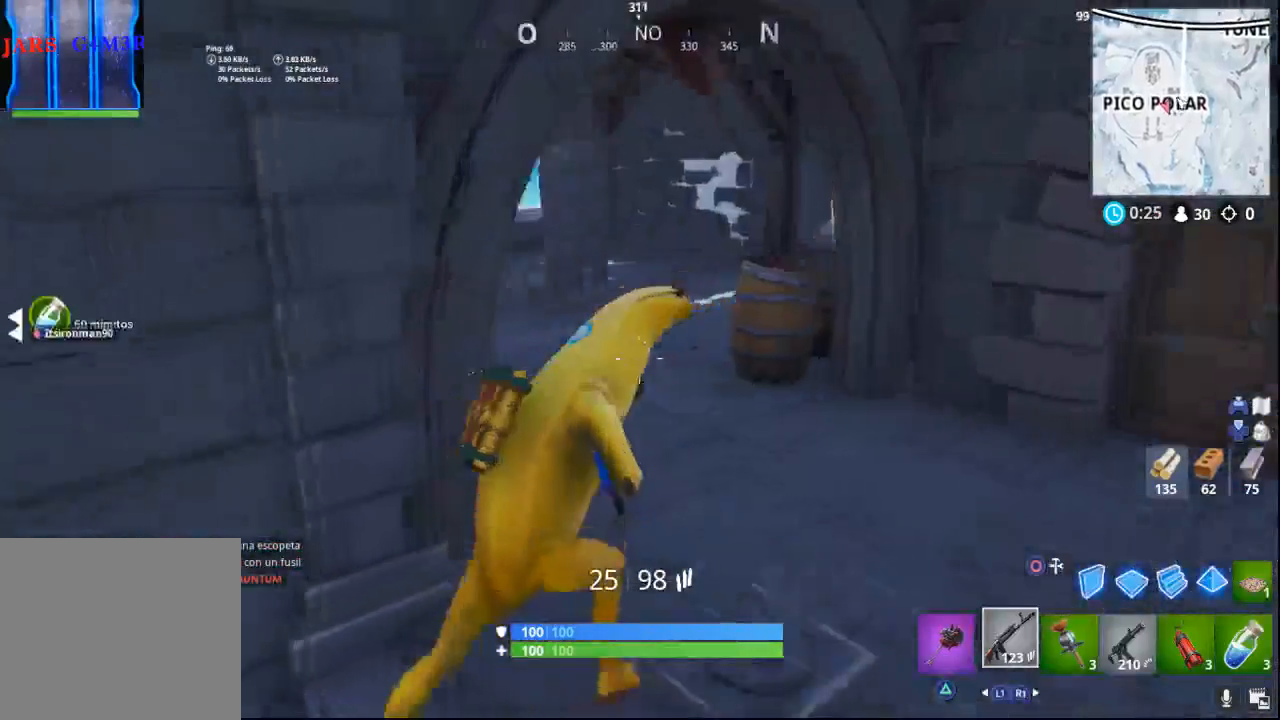
{"buttons": [], "left_stick": "up", "right_stick": "center", "events": [[100, "left_stick", "right"], [200, "right_stick", "left"], [317, "left_stick", "up"], [417, "right_stick", "center"]]}
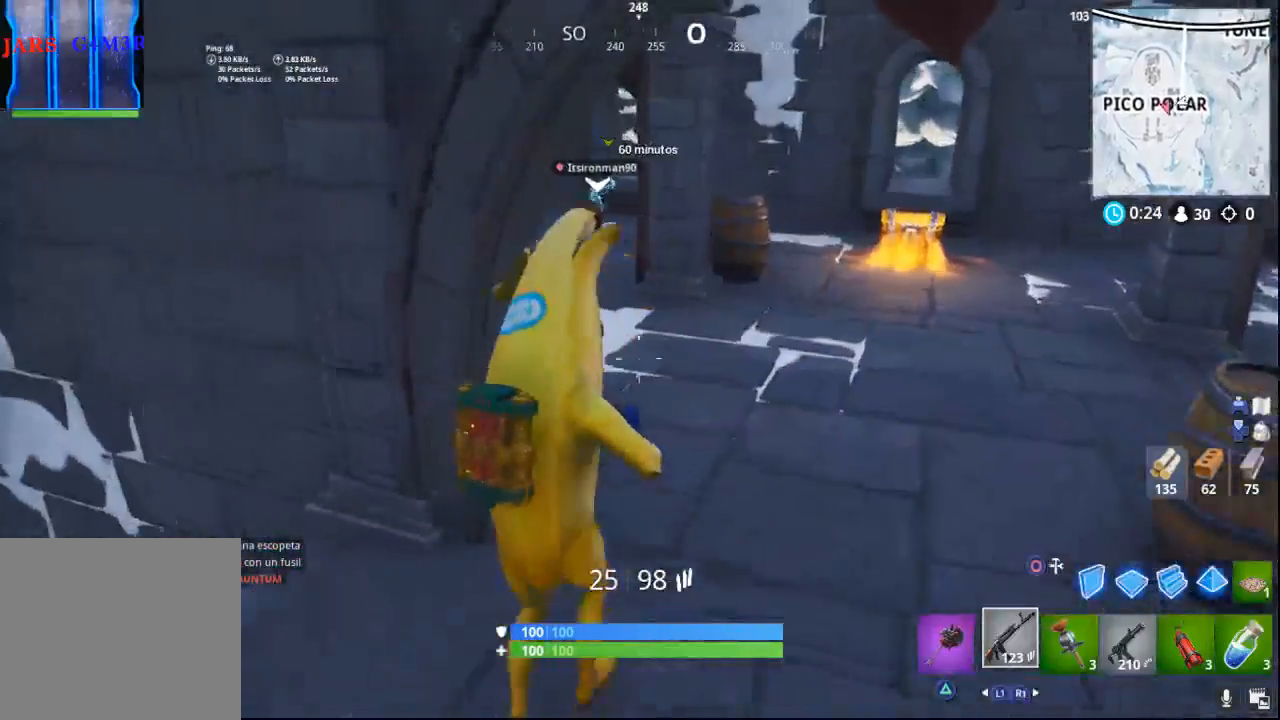
{"buttons": [], "left_stick": "up", "right_stick": "center", "events": [[133, "right_stick", "right"], [400, "right_stick", "center"]]}
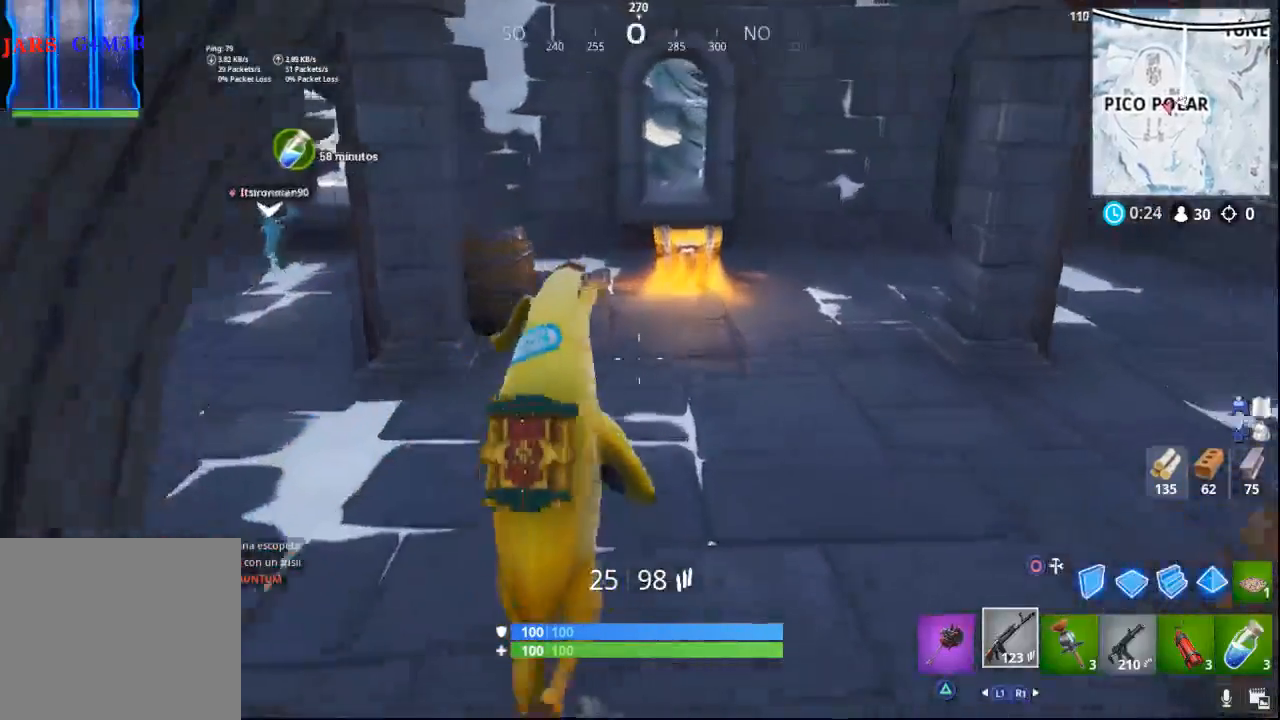
{"buttons": [], "left_stick": "up", "right_stick": "center", "events": [[217, "right_stick", "down"], [283, "right_stick", "down-right"], [400, "right_stick", "center"]]}
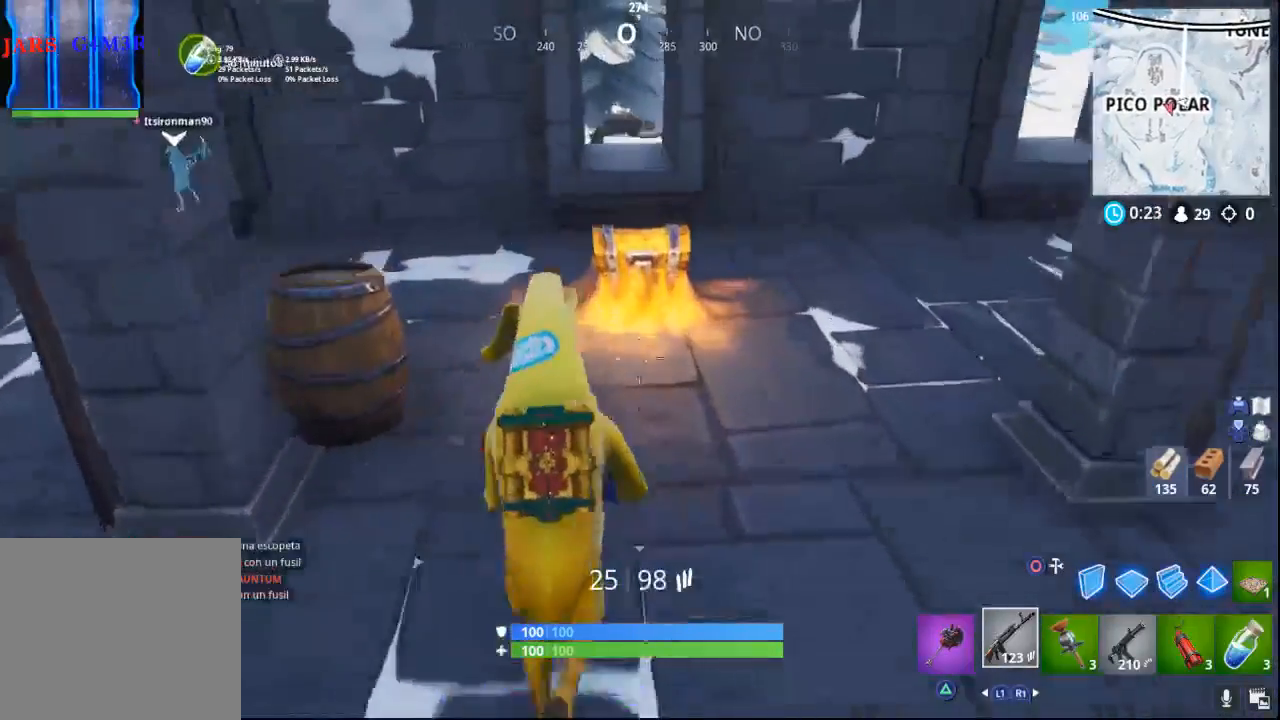
{"buttons": ["SQUARE"], "left_stick": "center", "right_stick": "center", "events": [[200, "left_stick", "up-left"], [233, "SQUARE", "down"], [300, "left_stick", "center"]]}
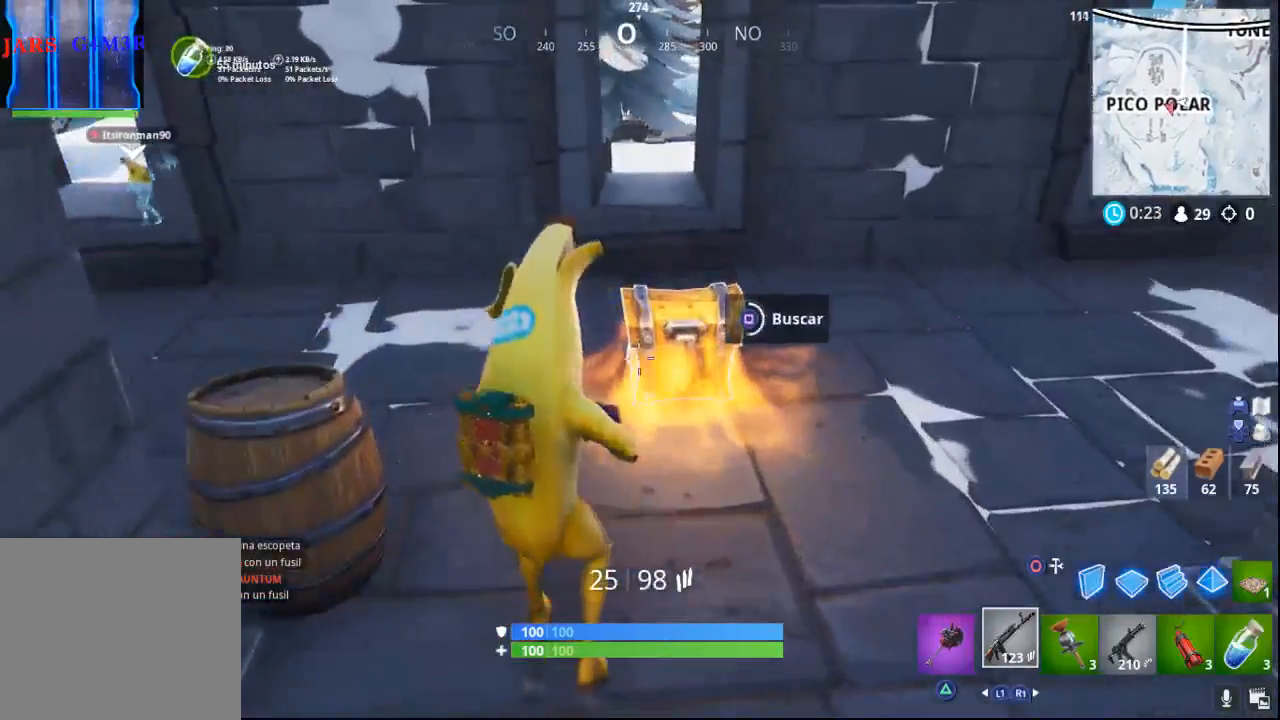
{"buttons": ["SQUARE"], "left_stick": "up-right", "right_stick": "center", "events": [[350, "left_stick", "up-right"]]}
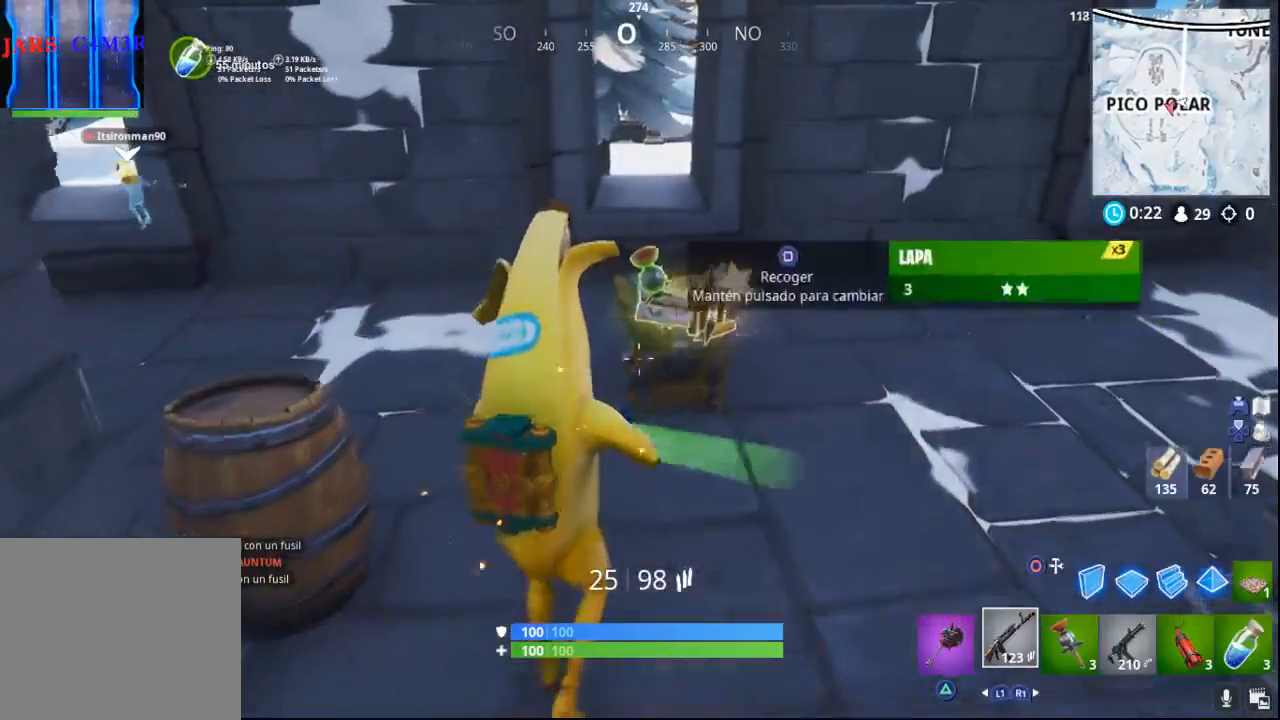
{"buttons": [], "left_stick": "right", "right_stick": "center", "events": [[100, "SQUARE", "up"], [383, "left_stick", "right"]]}
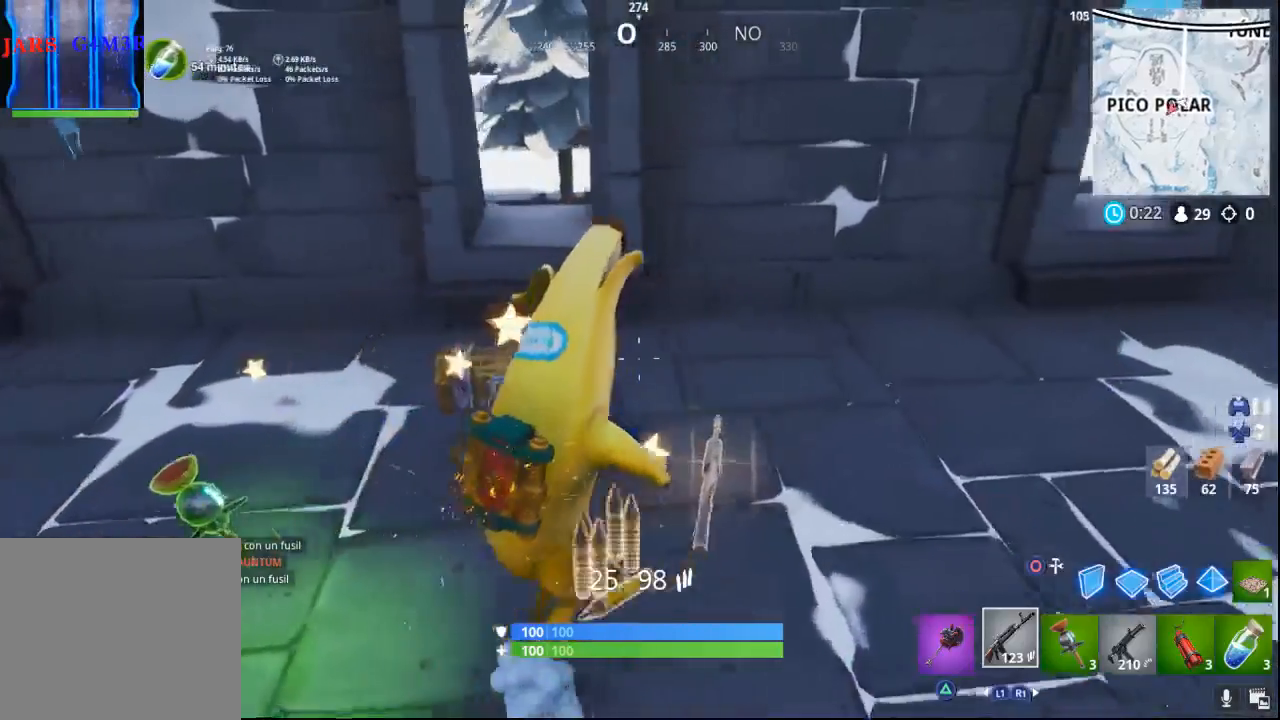
{"buttons": [], "left_stick": "up-left", "right_stick": "center", "events": [[100, "left_stick", "down-right"], [117, "right_stick", "left"], [250, "left_stick", "down-left"], [400, "left_stick", "up-left"], [467, "right_stick", "center"]]}
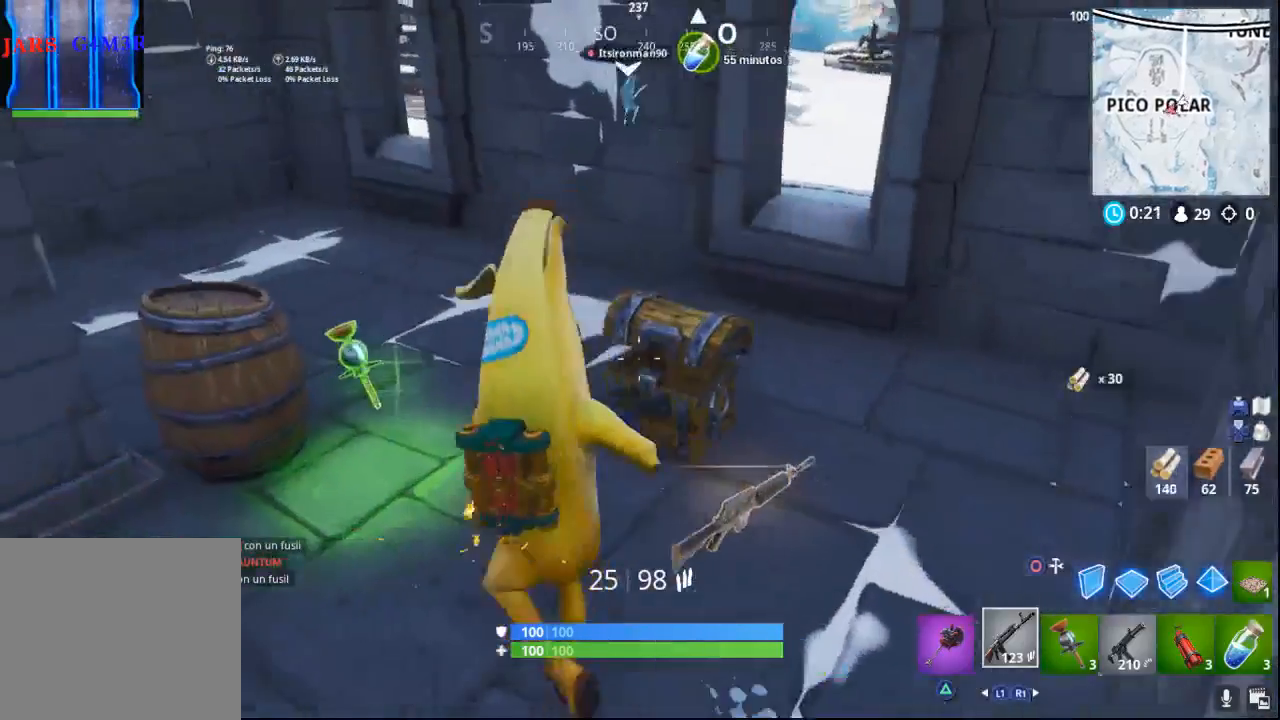
{"buttons": [], "left_stick": "up-left", "right_stick": "center", "events": []}
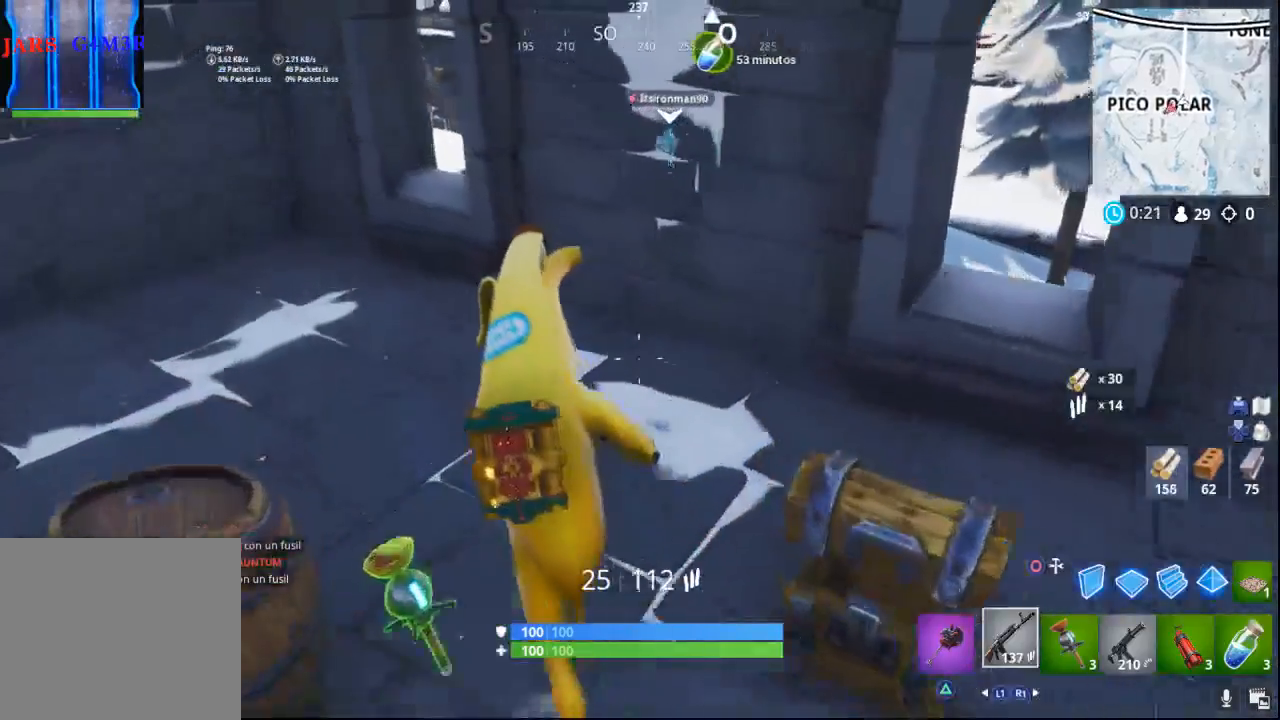
{"buttons": ["TRIANGLE"], "left_stick": "up-left", "right_stick": "center", "events": [[133, "right_stick", "right"], [217, "right_stick", "up-right"], [333, "right_stick", "center"], [450, "TRIANGLE", "down"]]}
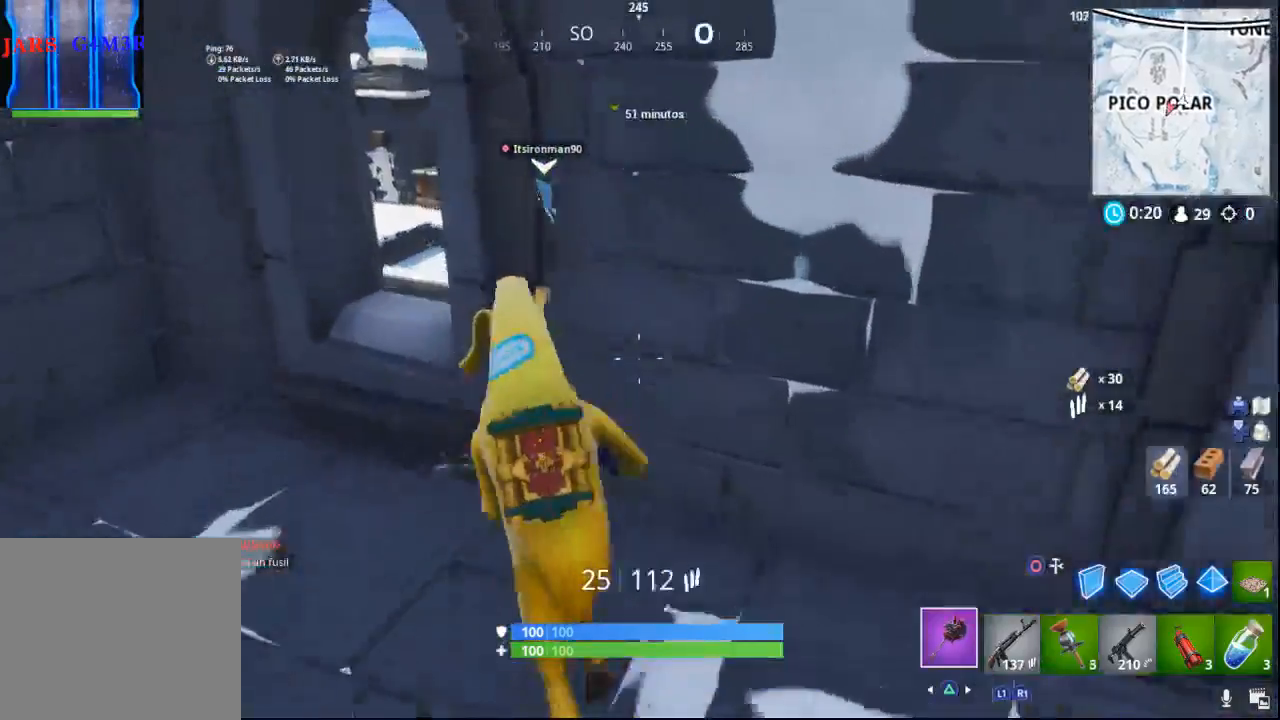
{"buttons": ["R2"], "left_stick": "center", "right_stick": "center", "events": [[33, "TRIANGLE", "up"], [217, "left_stick", "center"], [217, "right_stick", "right"], [250, "R1", "down"], [250, "R2", "down"], [383, "right_stick", "up"], [400, "R1", "up"], [433, "right_stick", "center"]]}